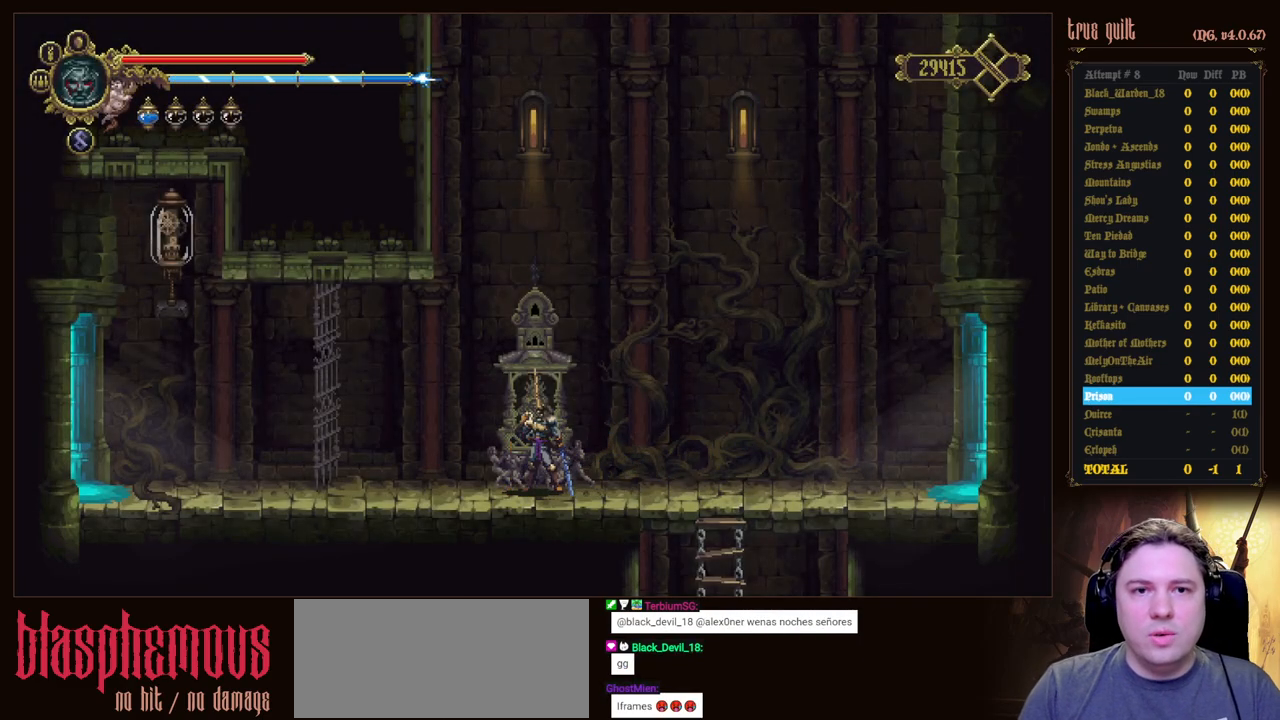
Gameplay with keyboard; each line is a JSON object with the keys held at the frame after it. "events" lists presses ("down") and releases ("up") of "attack", "dodge", "down", "escape", "heal", "interact", "jump", "left", "parry", "prayer", "ranged", "right" and "up" between this image and that frame as [ms after this image, input, new state], when the widget could be followed in between. No other keys are recorded. Mouse input is not recorded. Key names are as the overlay labels them; some are game actions (e.g. jump) rather than physical keys.
{"keys": [], "events": []}
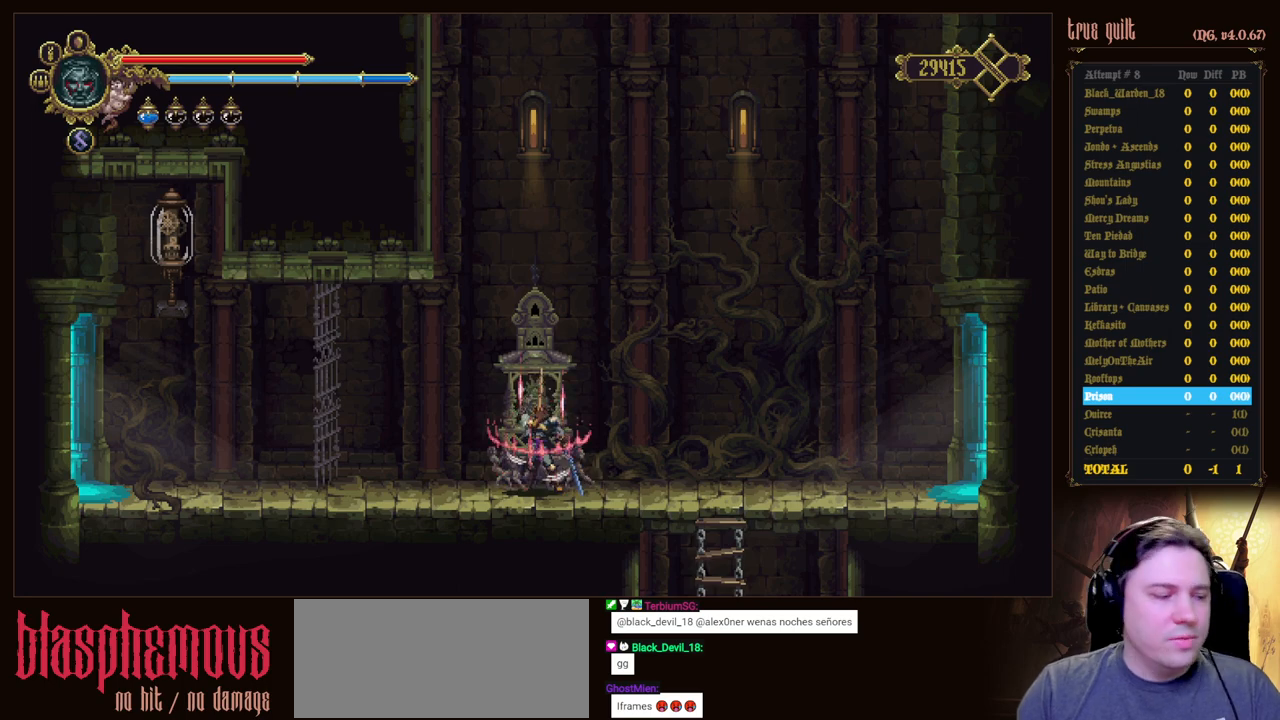
{"keys": [], "events": []}
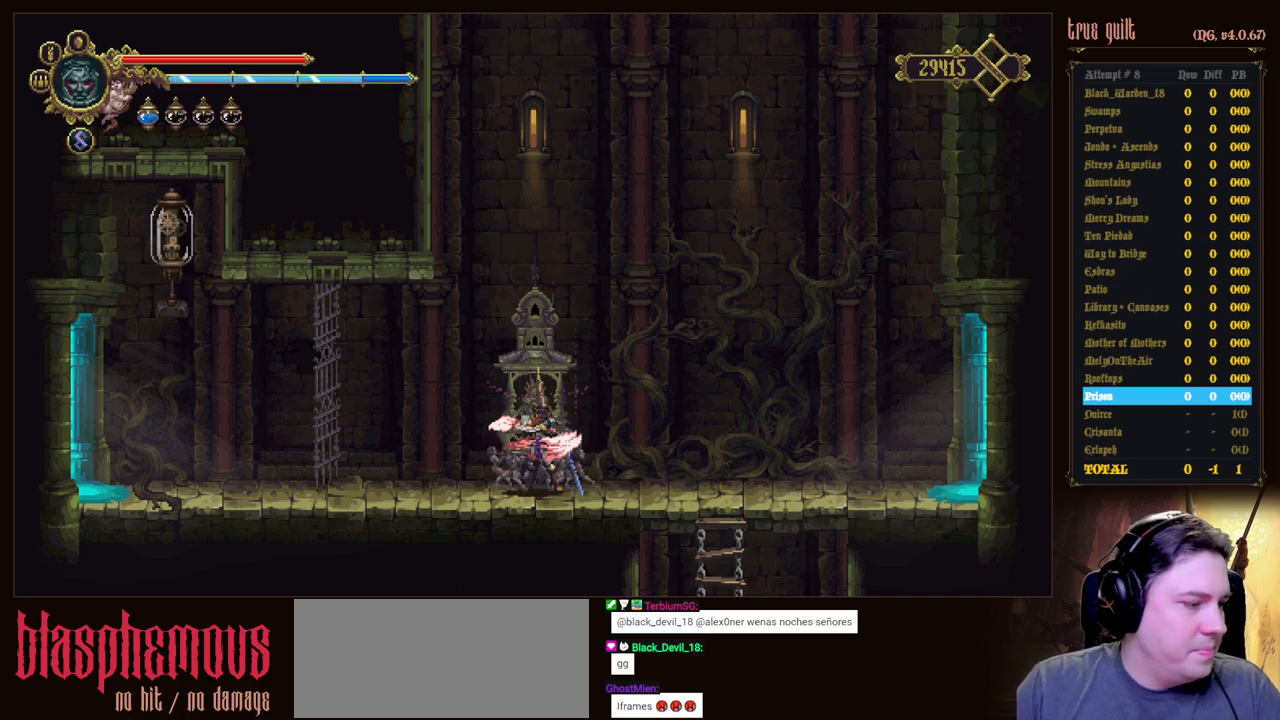
{"keys": [], "events": []}
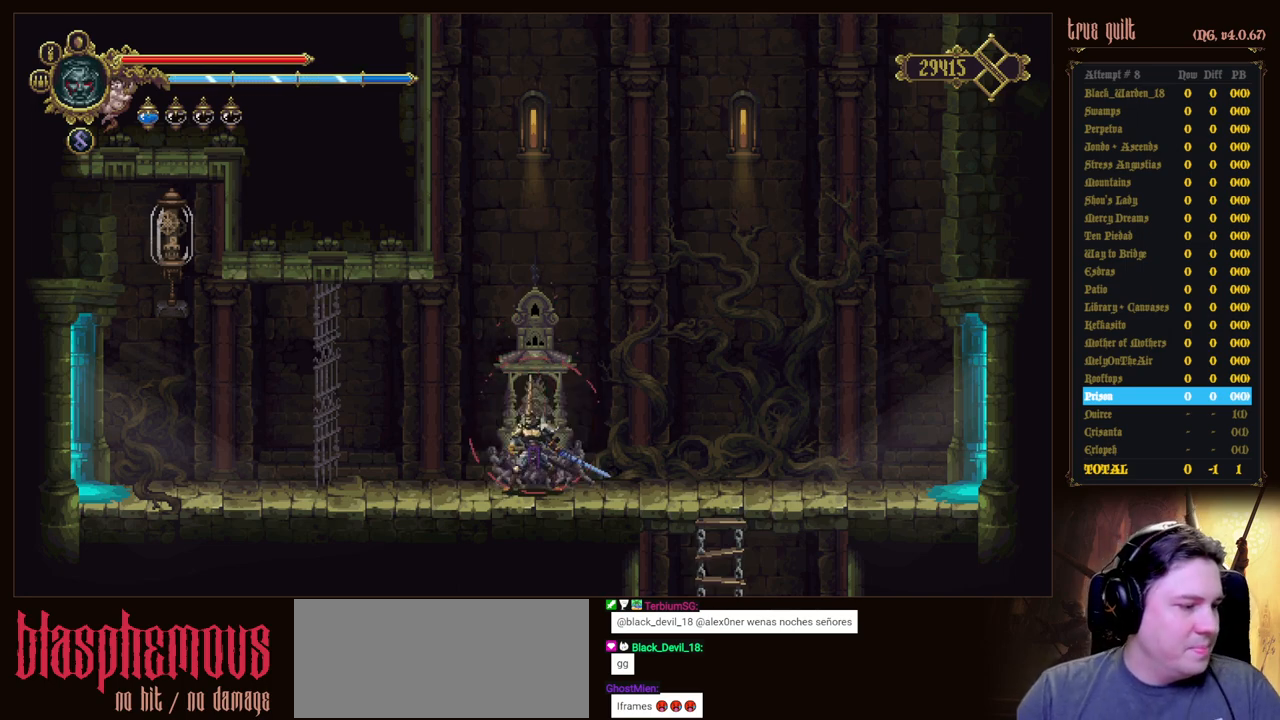
{"keys": ["interact"], "events": [[100, "interact", "down"], [200, "interact", "up"], [283, "interact", "down"], [383, "interact", "up"], [483, "interact", "down"]]}
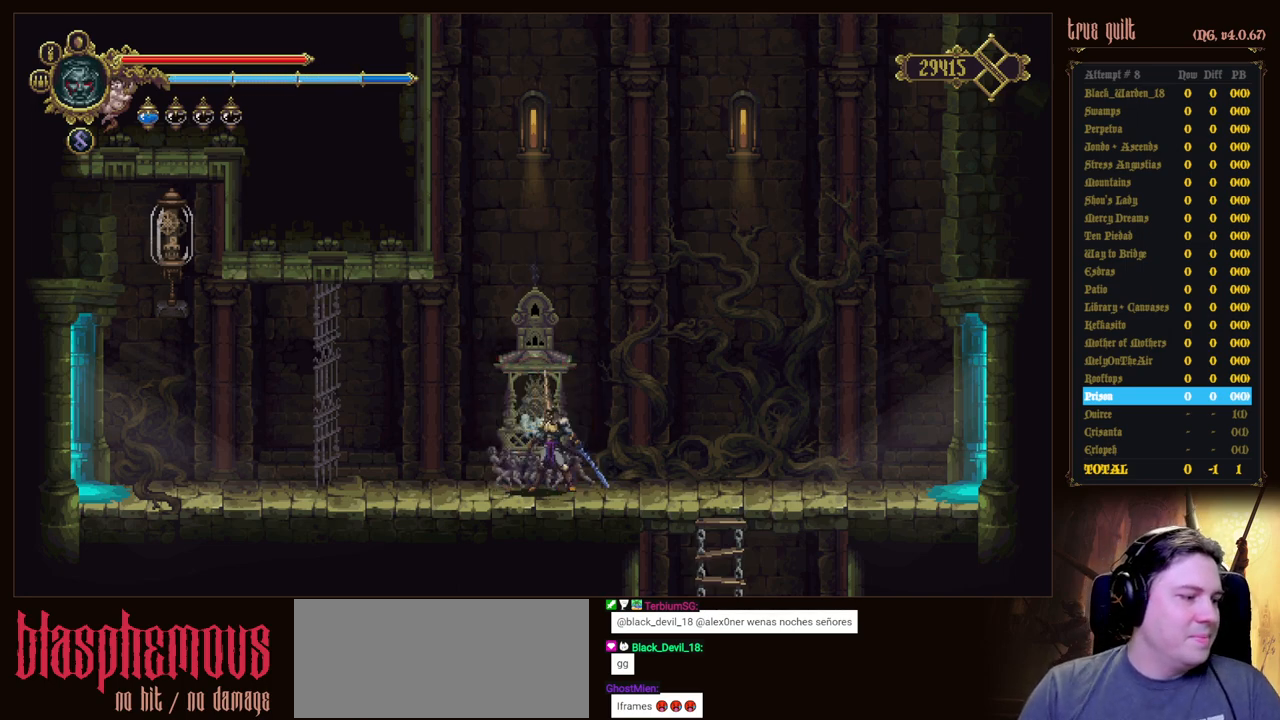
{"keys": [], "events": [[67, "interact", "up"]]}